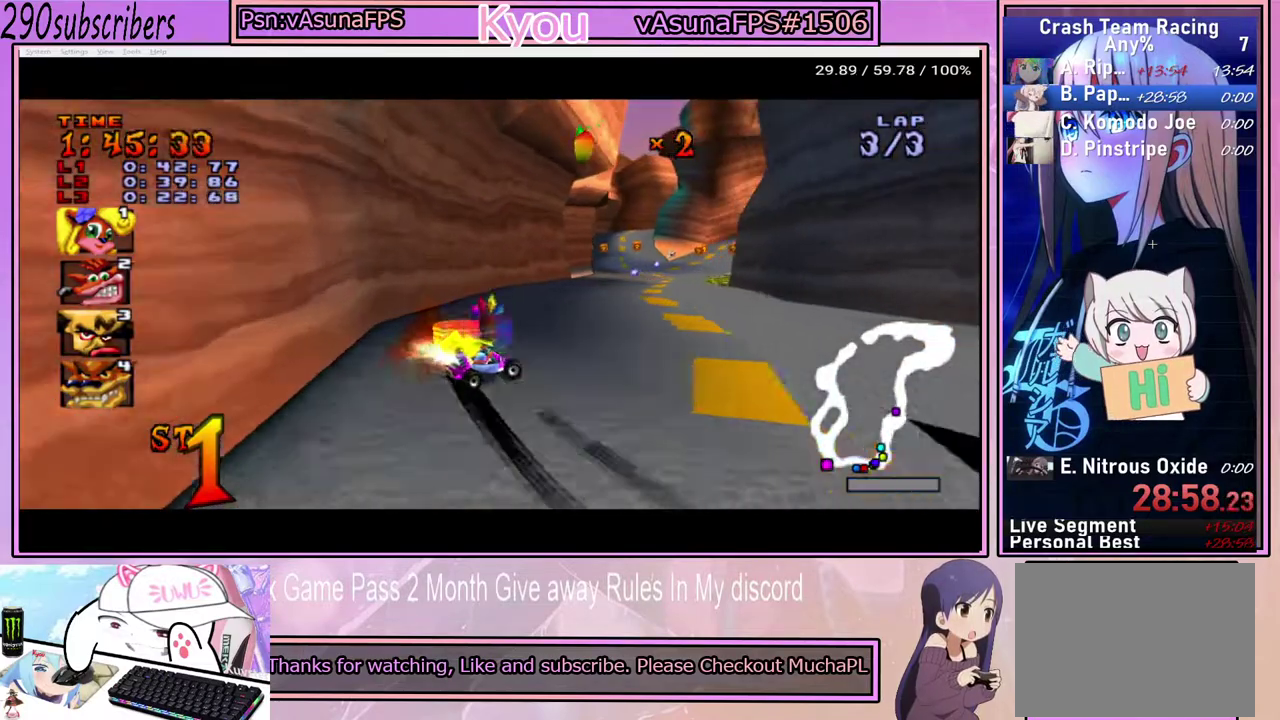
Gameplay with a controller (PlayStation layout); each line is a JSON object with the inputs held at the frame after it. "events" lists button and stick changes between this image and that frame as [ms after this image, input, new state], when the widget could be followed in between. Not read: L3 R3.
{"buttons": ["CROSS"], "left_stick": "right", "right_stick": "center", "events": []}
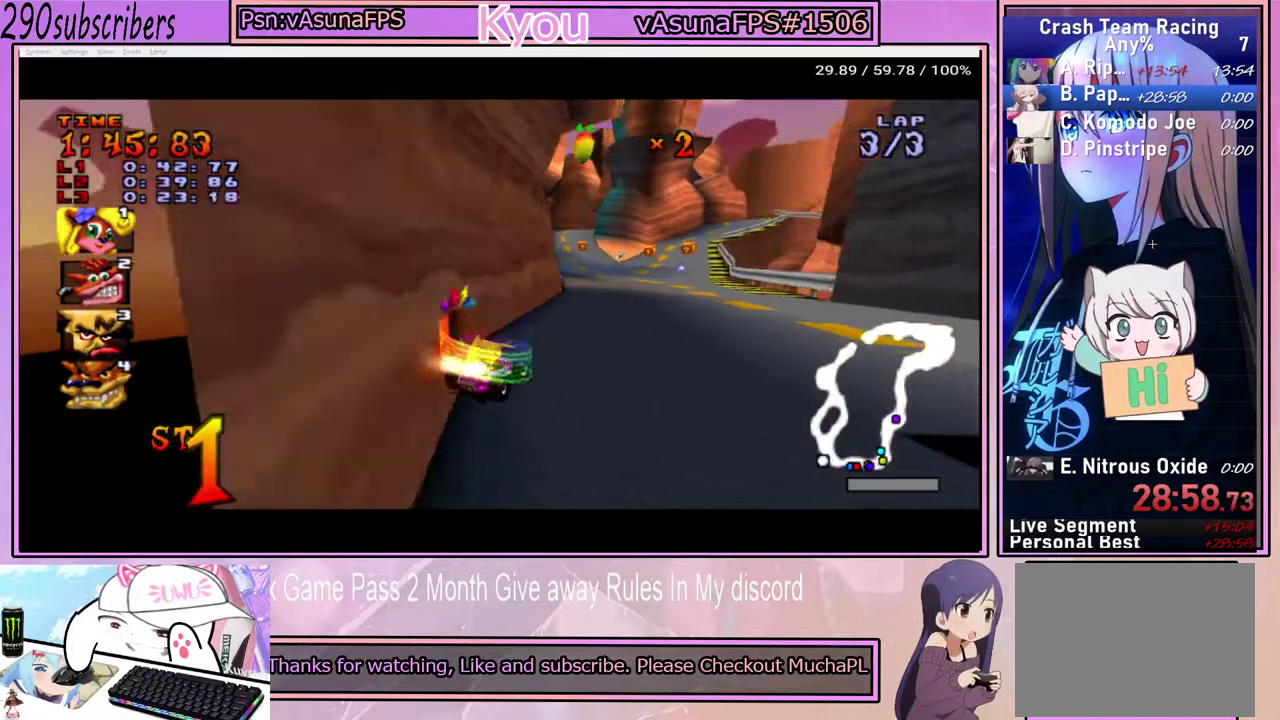
{"buttons": ["CROSS"], "left_stick": "left", "right_stick": "center", "events": [[400, "left_stick", "center"], [450, "left_stick", "left"]]}
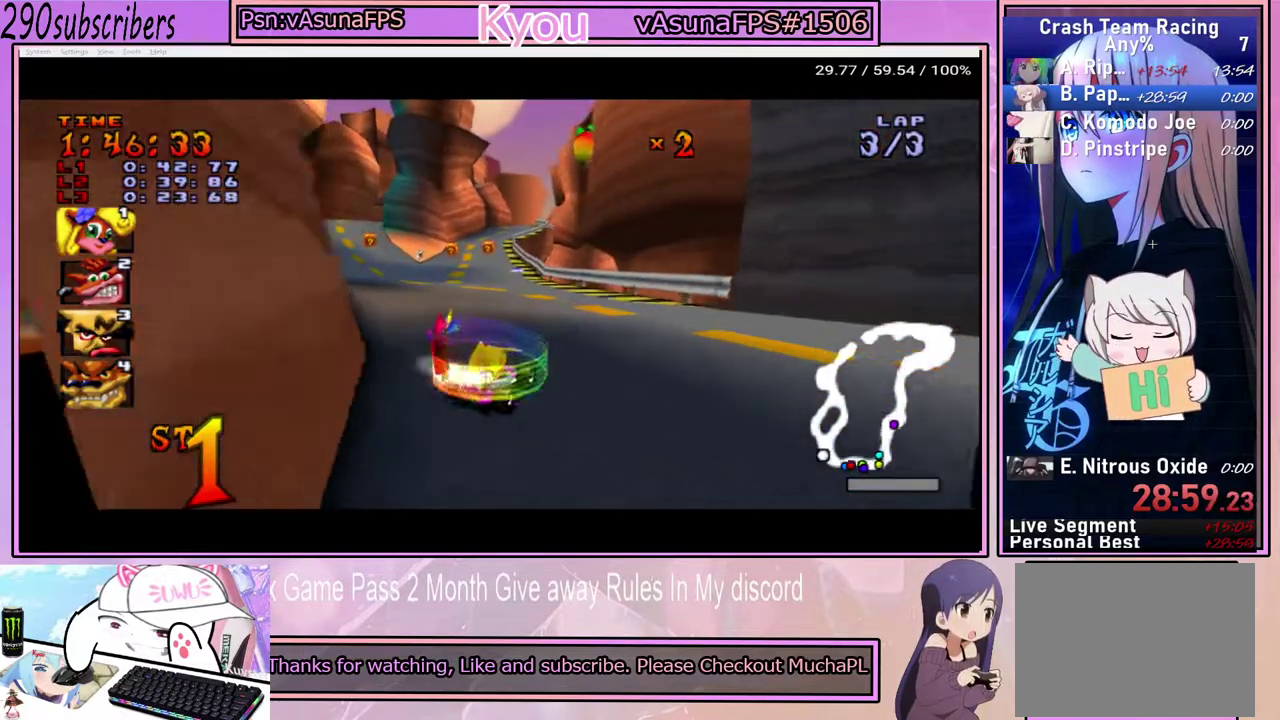
{"buttons": ["CROSS"], "left_stick": "right", "right_stick": "center", "events": [[233, "left_stick", "center"], [333, "left_stick", "right"]]}
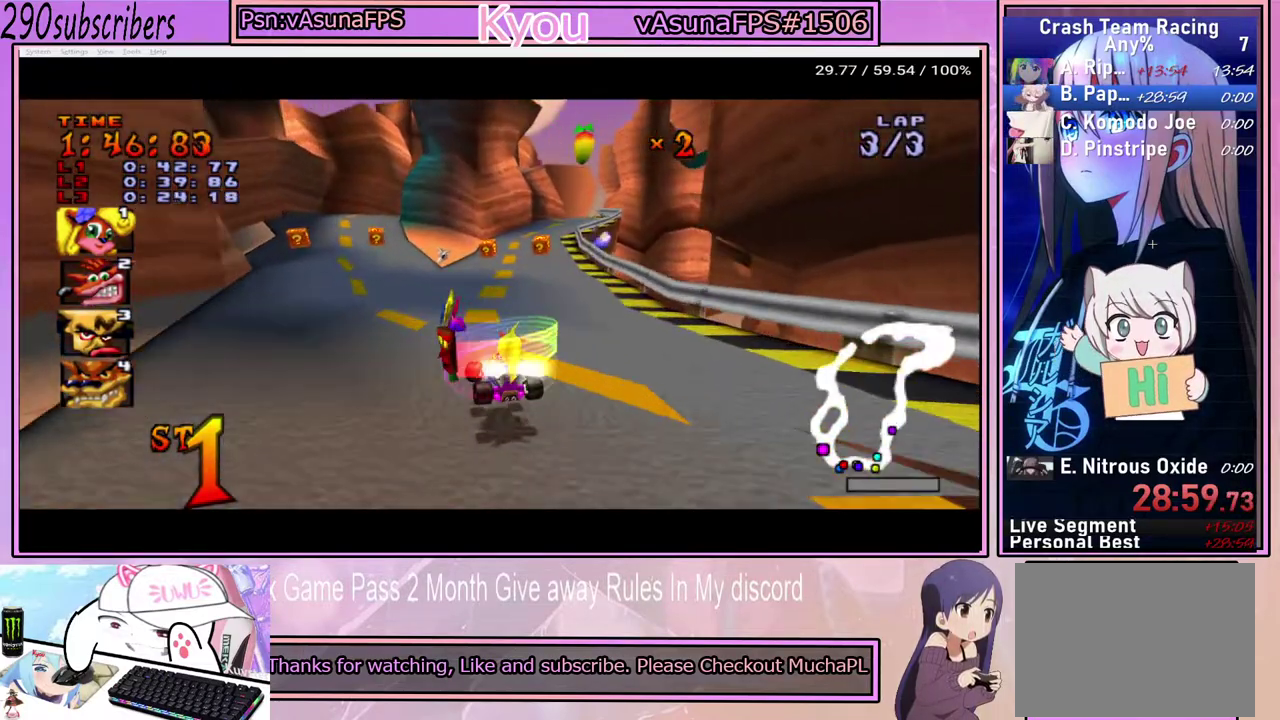
{"buttons": ["CROSS"], "left_stick": "left", "right_stick": "center", "events": [[83, "left_stick", "left"], [283, "left_stick", "center"], [333, "left_stick", "right"], [383, "left_stick", "center"], [450, "left_stick", "left"]]}
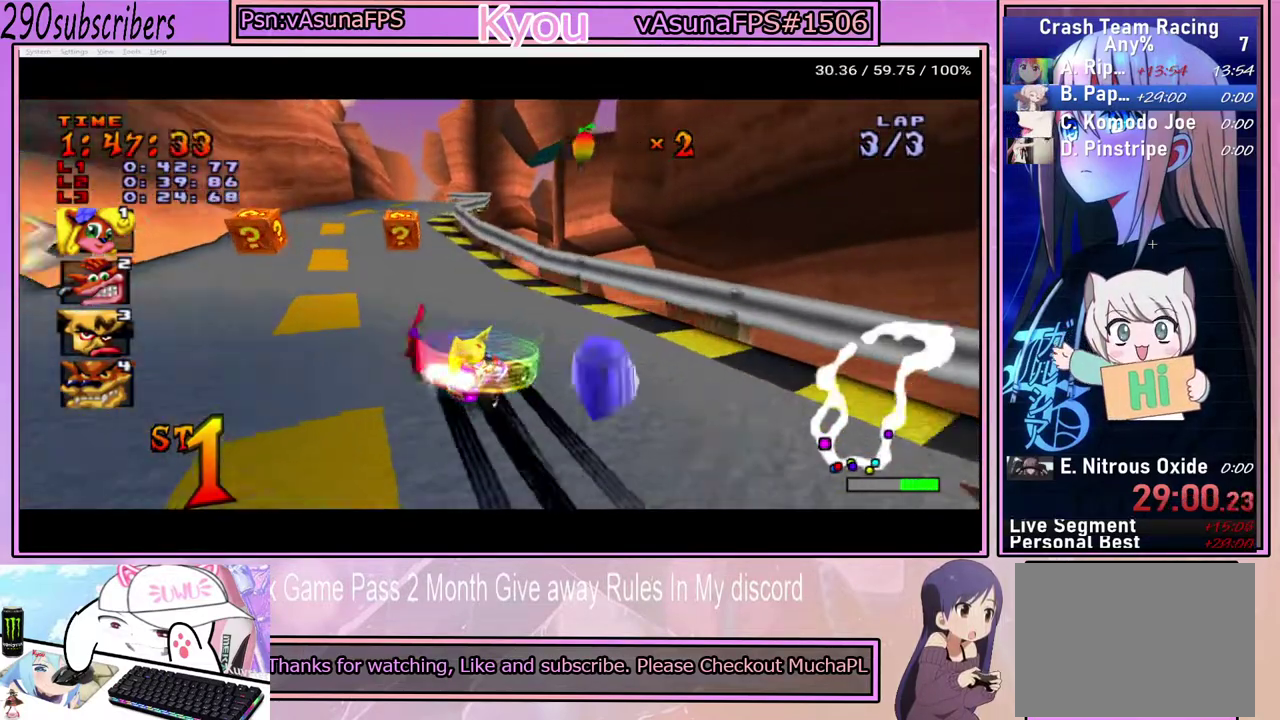
{"buttons": ["CROSS"], "left_stick": "left", "right_stick": "center", "events": []}
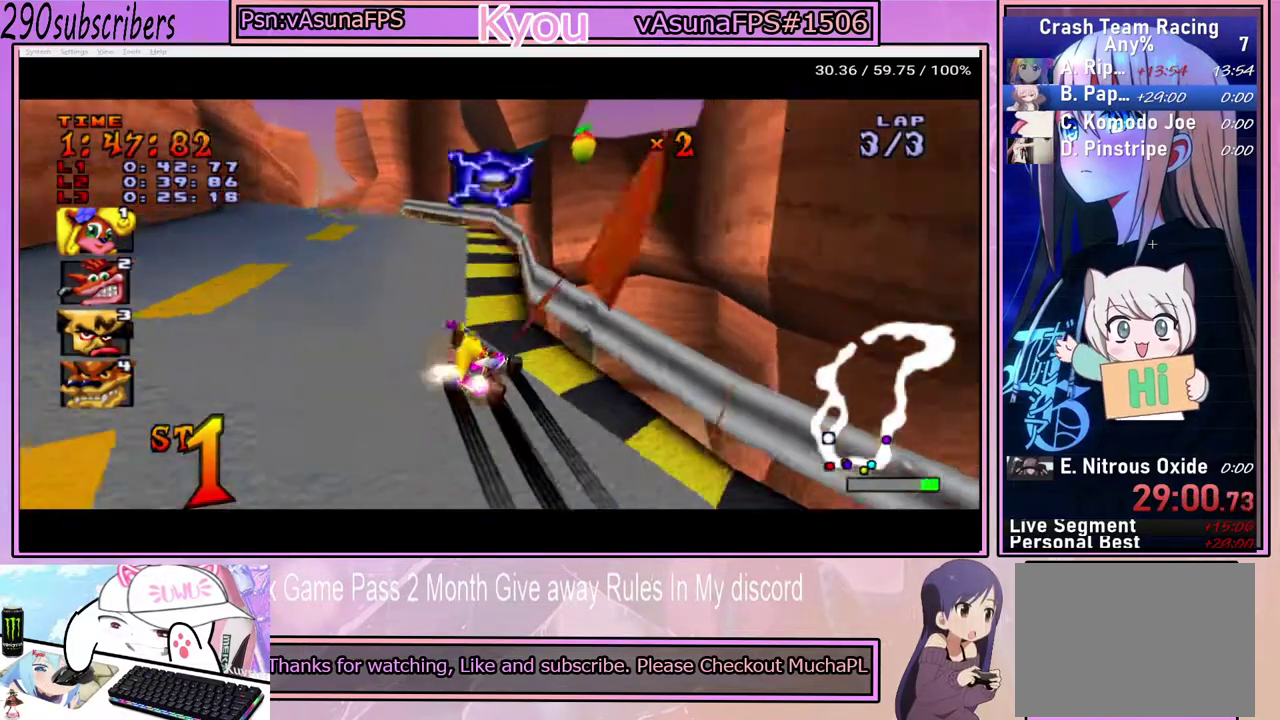
{"buttons": ["CROSS"], "left_stick": "left", "right_stick": "center", "events": []}
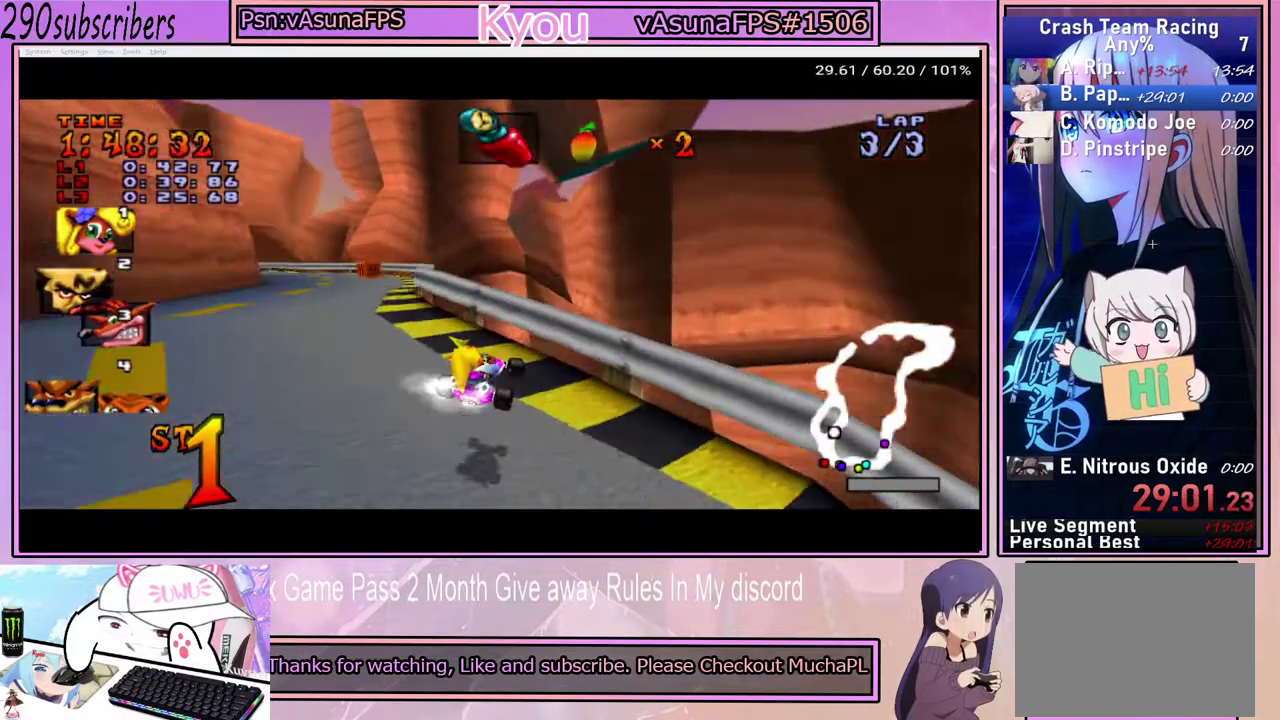
{"buttons": ["CROSS"], "left_stick": "right", "right_stick": "center", "events": [[367, "left_stick", "right"]]}
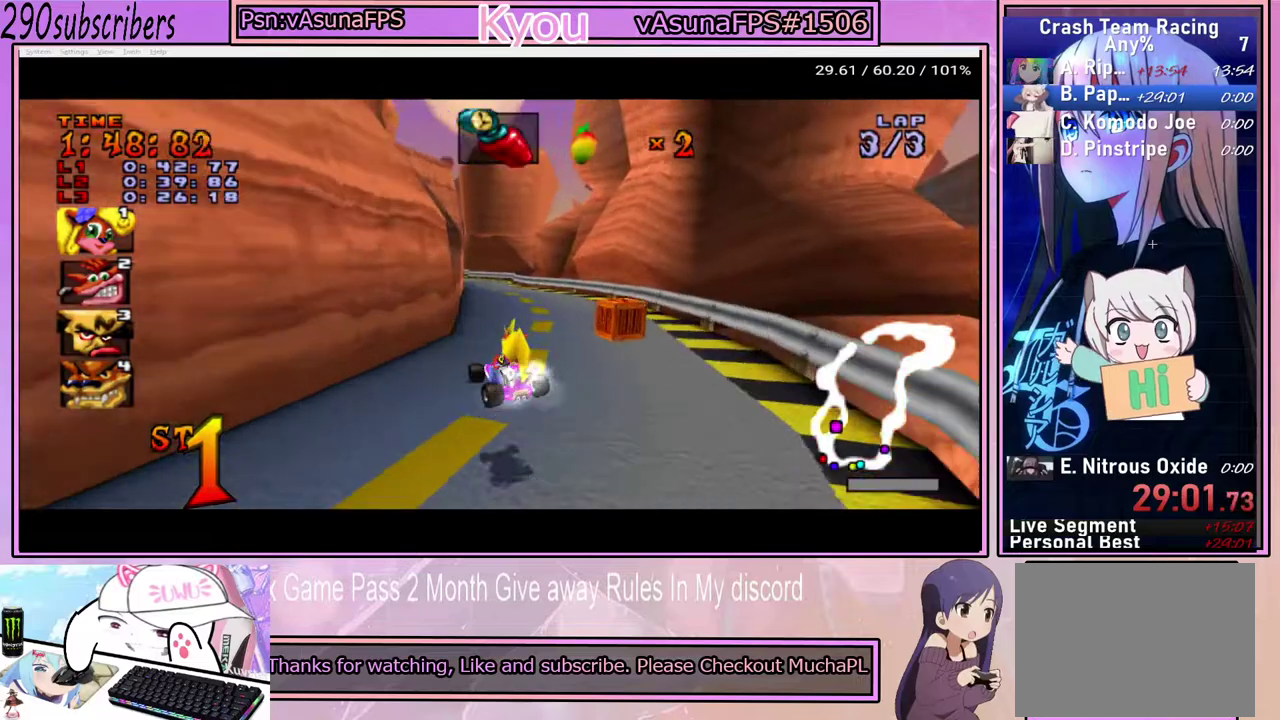
{"buttons": ["CROSS"], "left_stick": "right", "right_stick": "center", "events": [[17, "left_stick", "center"], [267, "left_stick", "left"], [467, "left_stick", "right"]]}
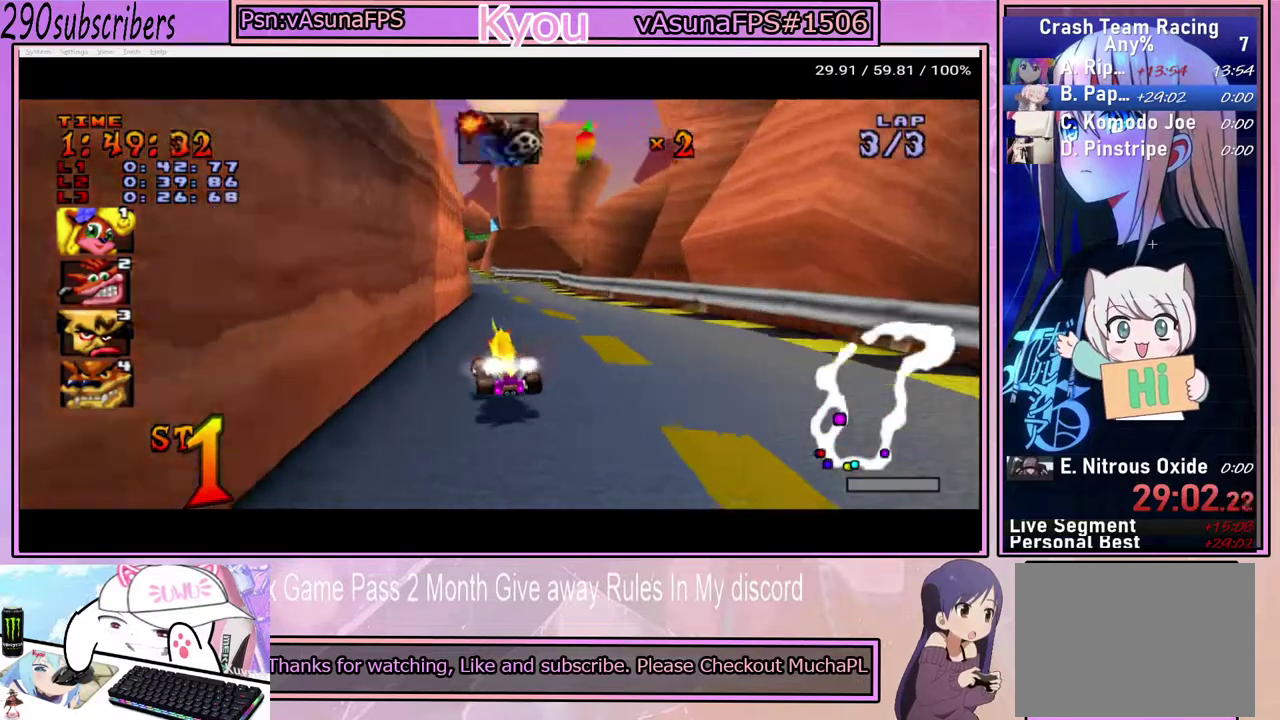
{"buttons": ["CROSS"], "left_stick": "center", "right_stick": "center", "events": [[83, "left_stick", "center"], [167, "left_stick", "left"], [483, "left_stick", "center"]]}
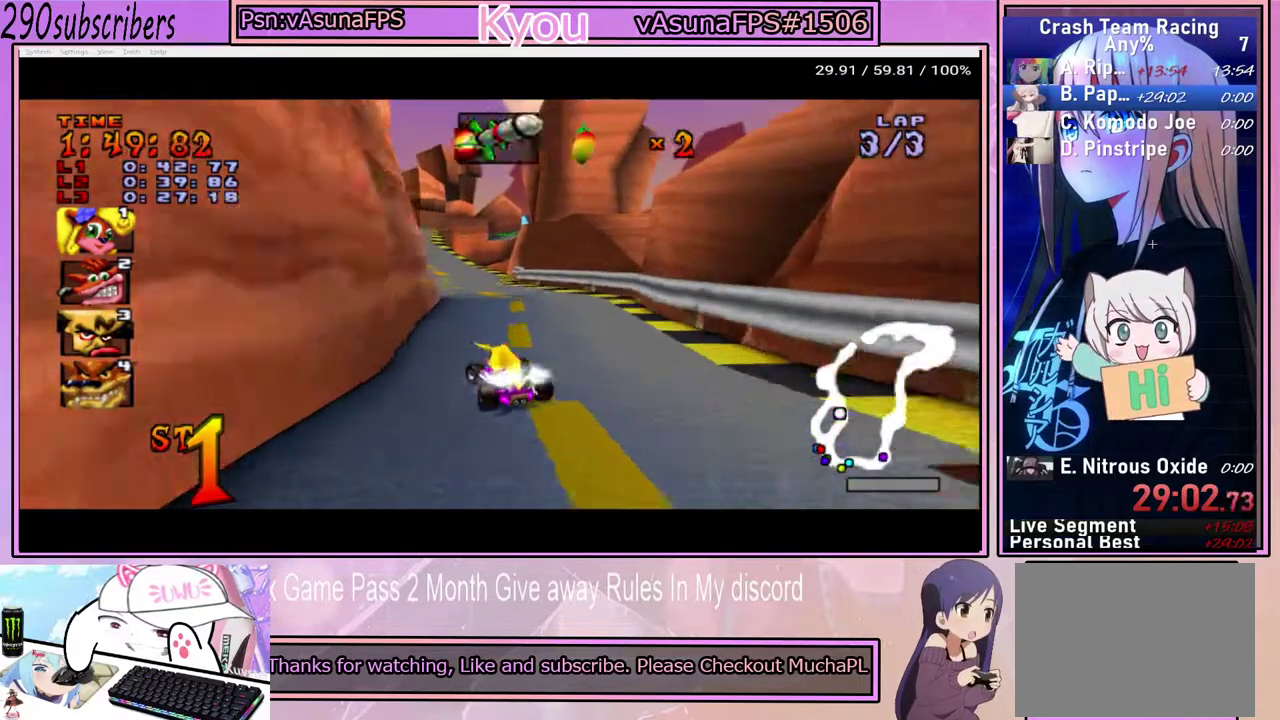
{"buttons": ["CROSS"], "left_stick": "right", "right_stick": "center", "events": [[83, "left_stick", "left"], [450, "left_stick", "center"], [500, "left_stick", "right"]]}
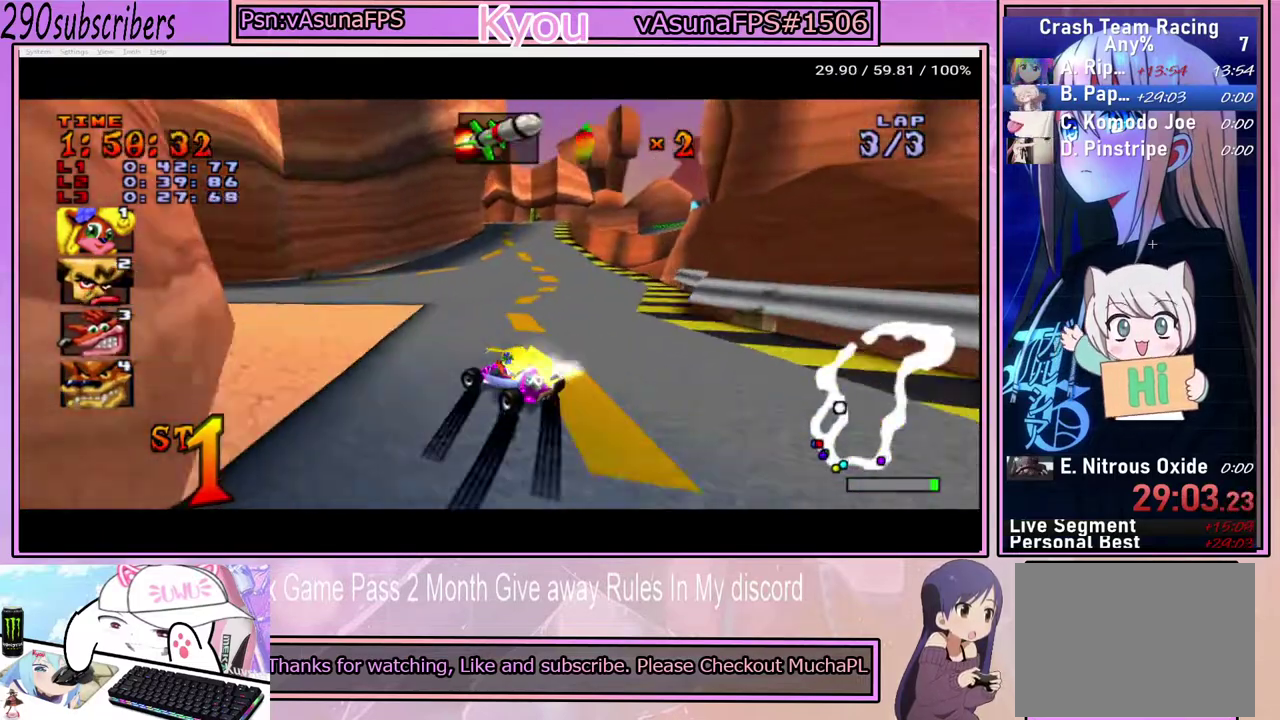
{"buttons": ["CROSS"], "left_stick": "right", "right_stick": "center", "events": []}
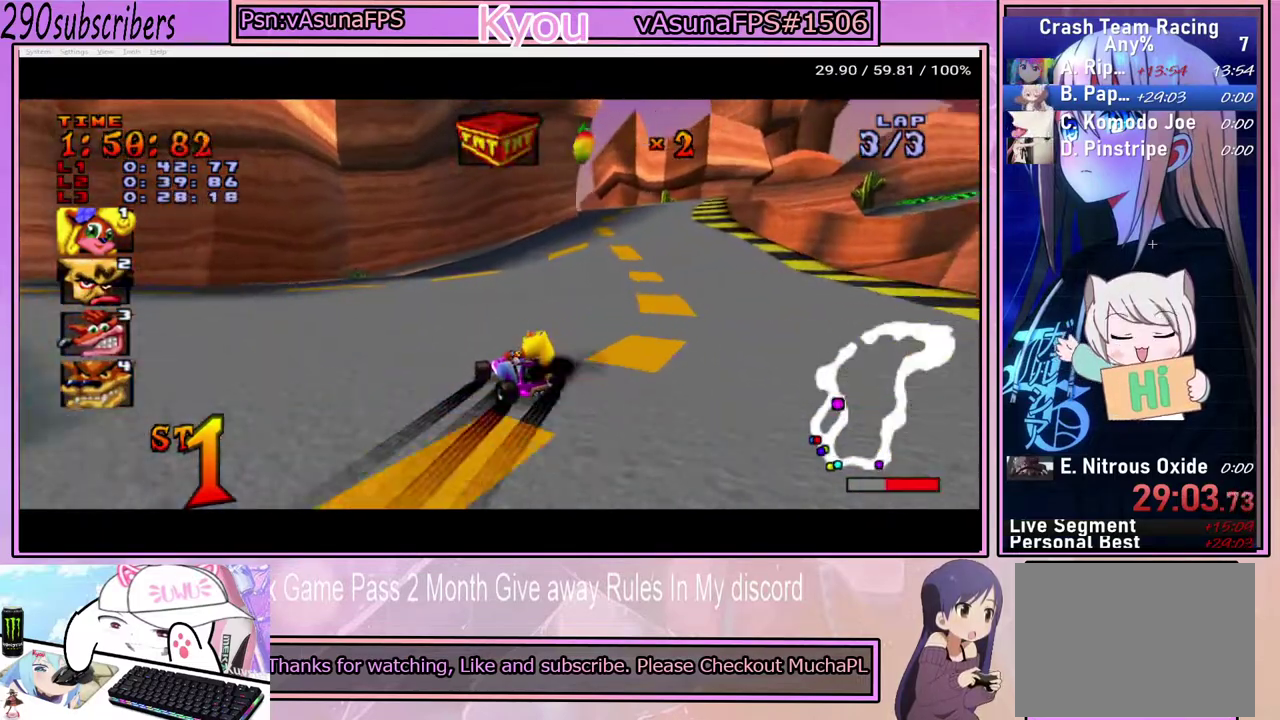
{"buttons": ["CROSS"], "left_stick": "down-right", "right_stick": "center", "events": [[433, "left_stick", "down-right"]]}
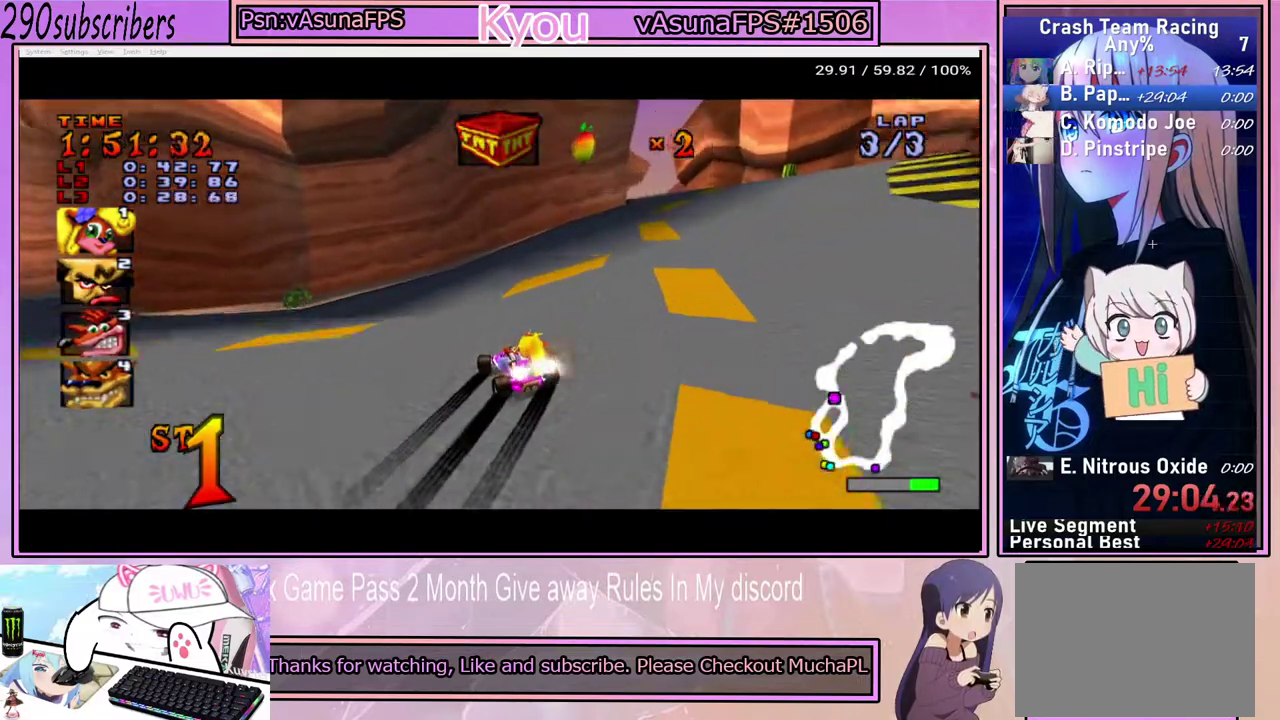
{"buttons": ["CROSS"], "left_stick": "right", "right_stick": "center", "events": [[367, "left_stick", "right"]]}
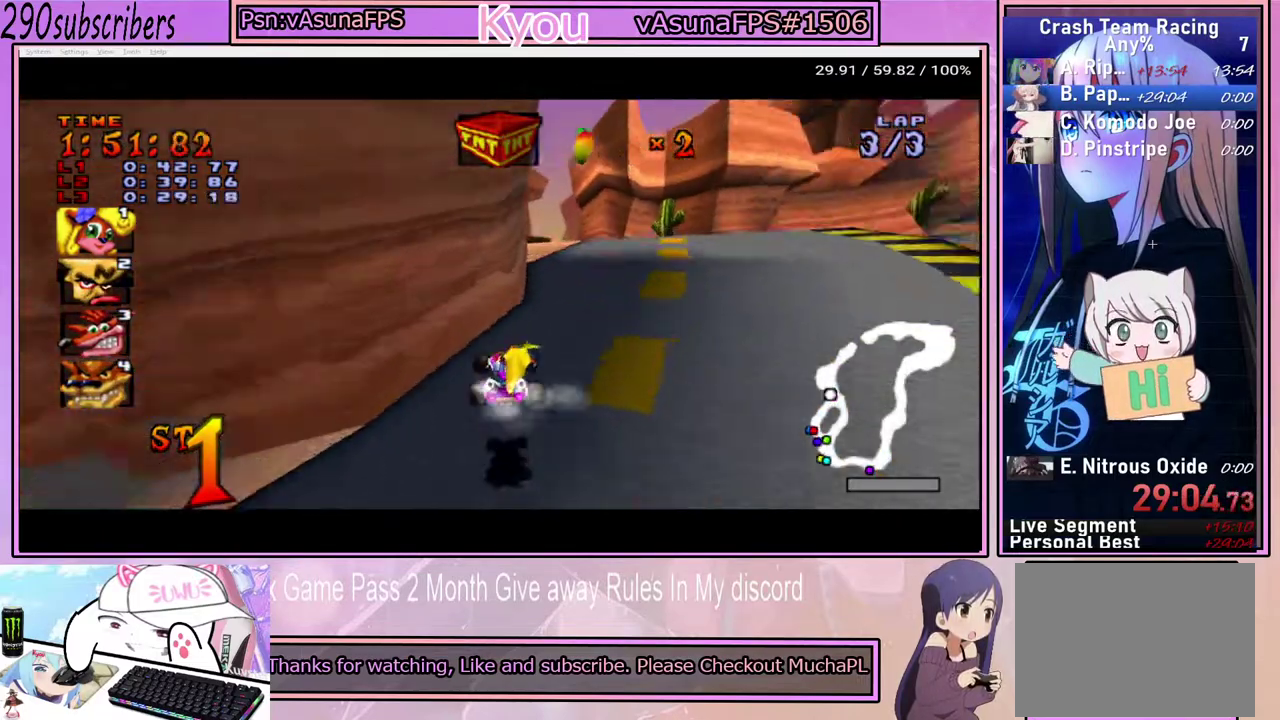
{"buttons": ["CROSS"], "left_stick": "left", "right_stick": "center", "events": [[267, "left_stick", "up"], [317, "left_stick", "up-left"], [433, "left_stick", "left"]]}
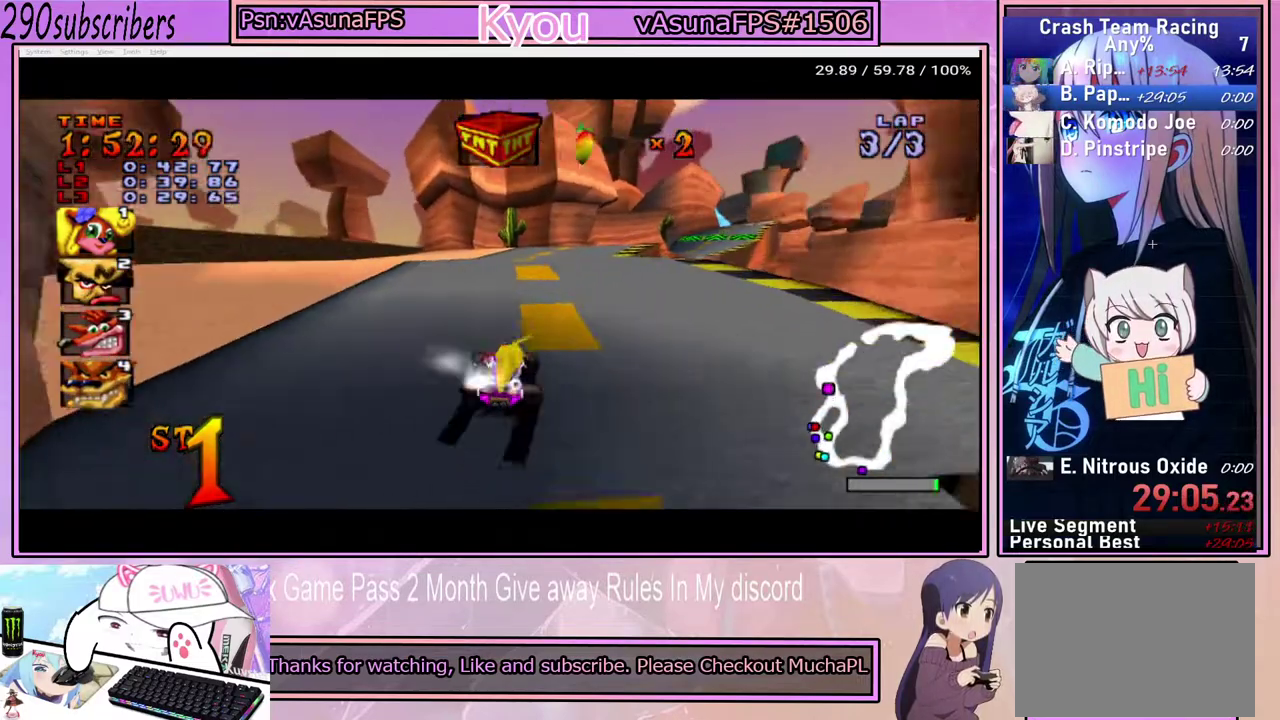
{"buttons": ["CROSS"], "left_stick": "right", "right_stick": "center", "events": [[167, "left_stick", "right"]]}
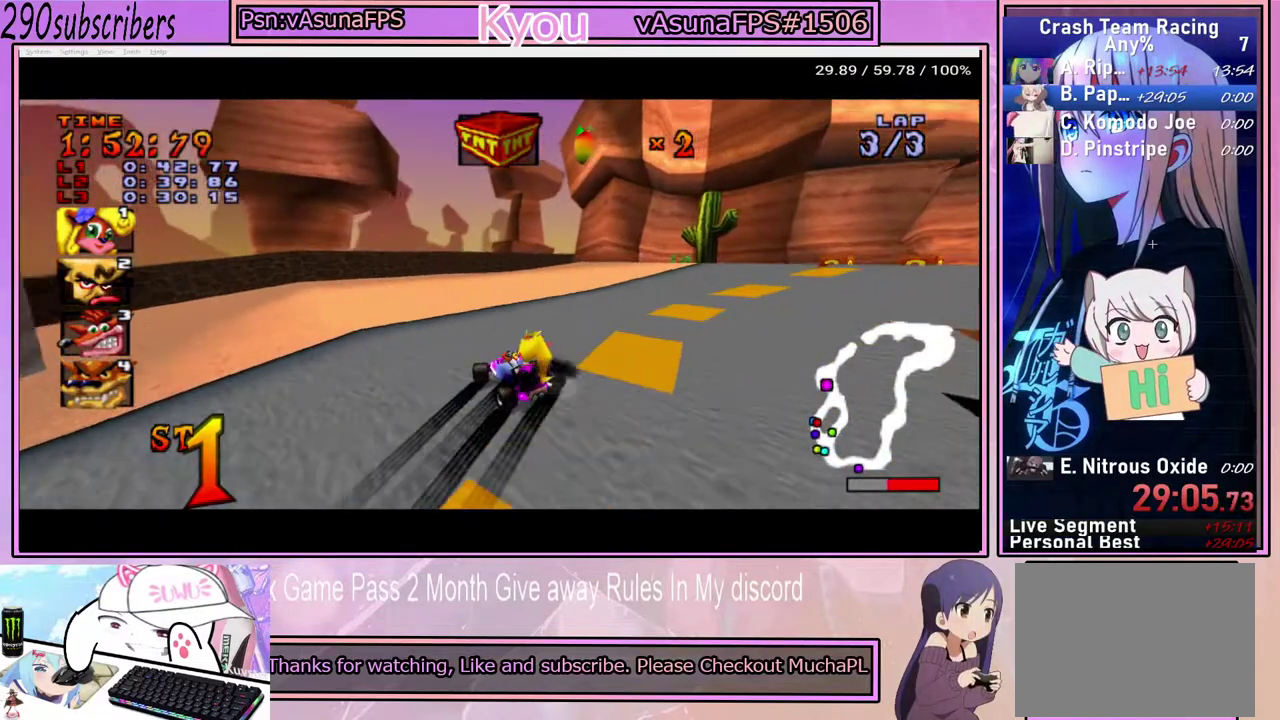
{"buttons": ["CROSS"], "left_stick": "right", "right_stick": "center", "events": []}
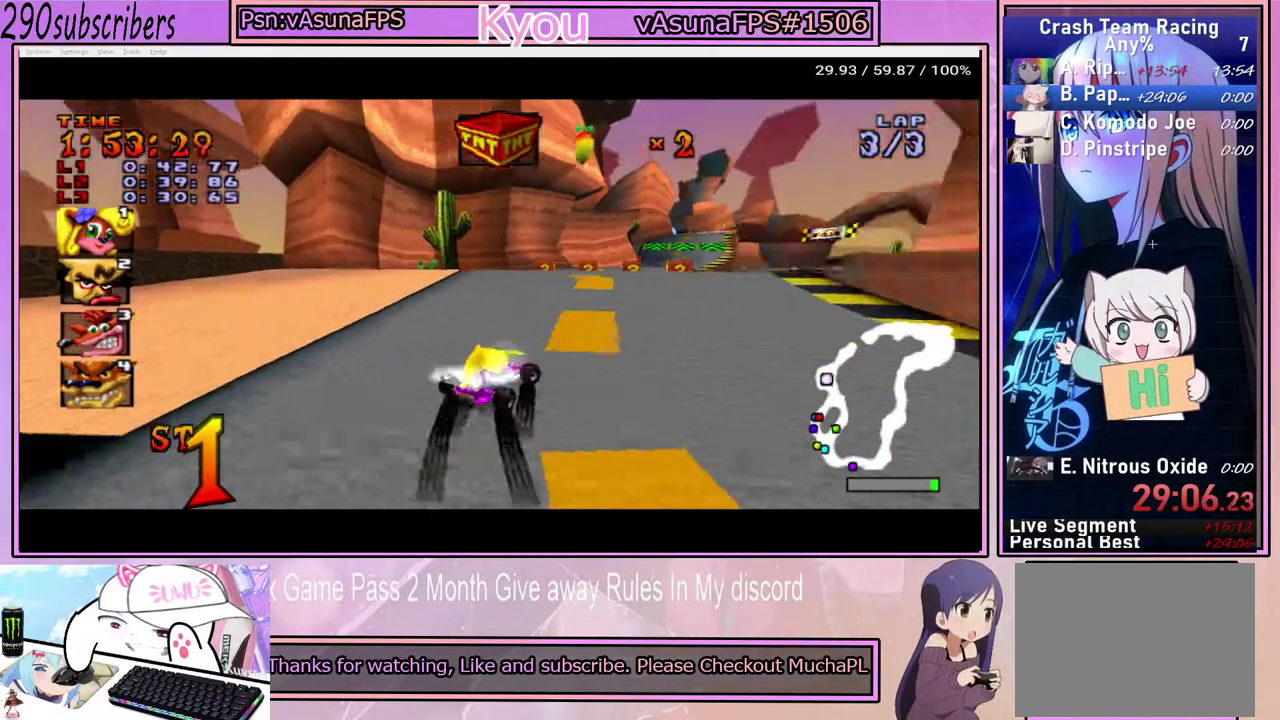
{"buttons": ["CROSS"], "left_stick": "left", "right_stick": "center", "events": [[183, "left_stick", "up-left"], [467, "left_stick", "left"]]}
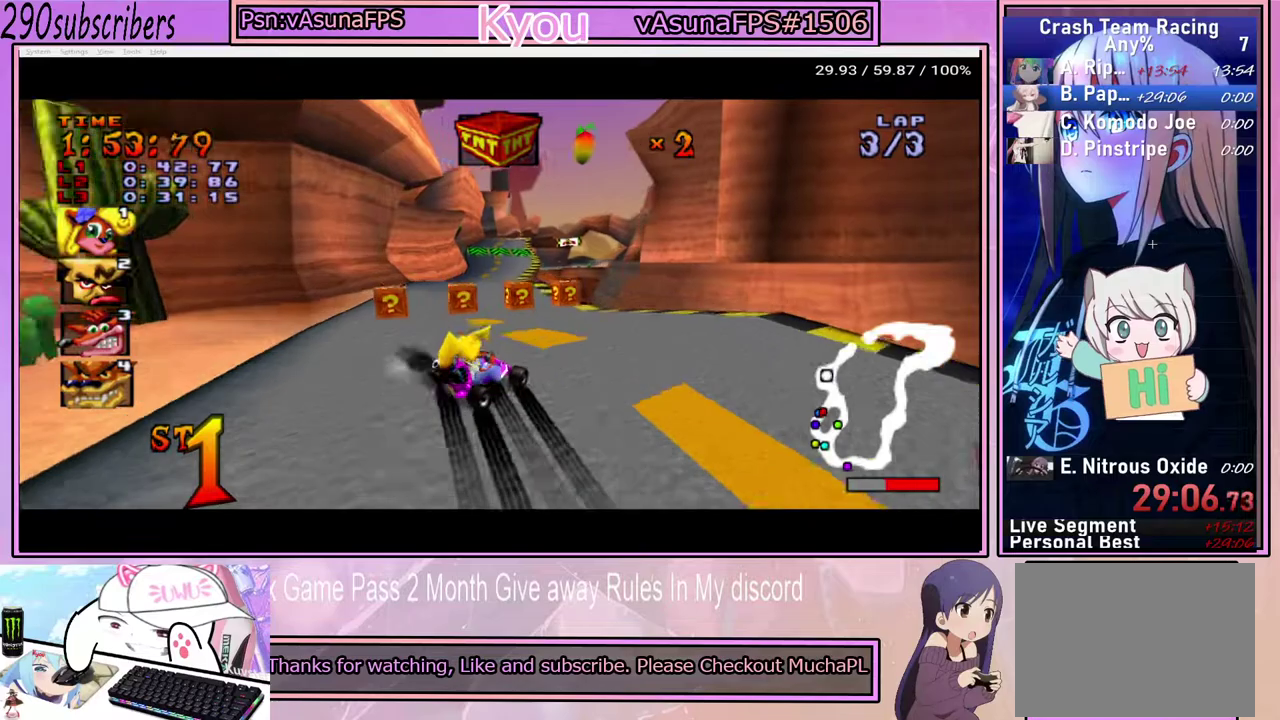
{"buttons": ["CROSS"], "left_stick": "left", "right_stick": "center", "events": []}
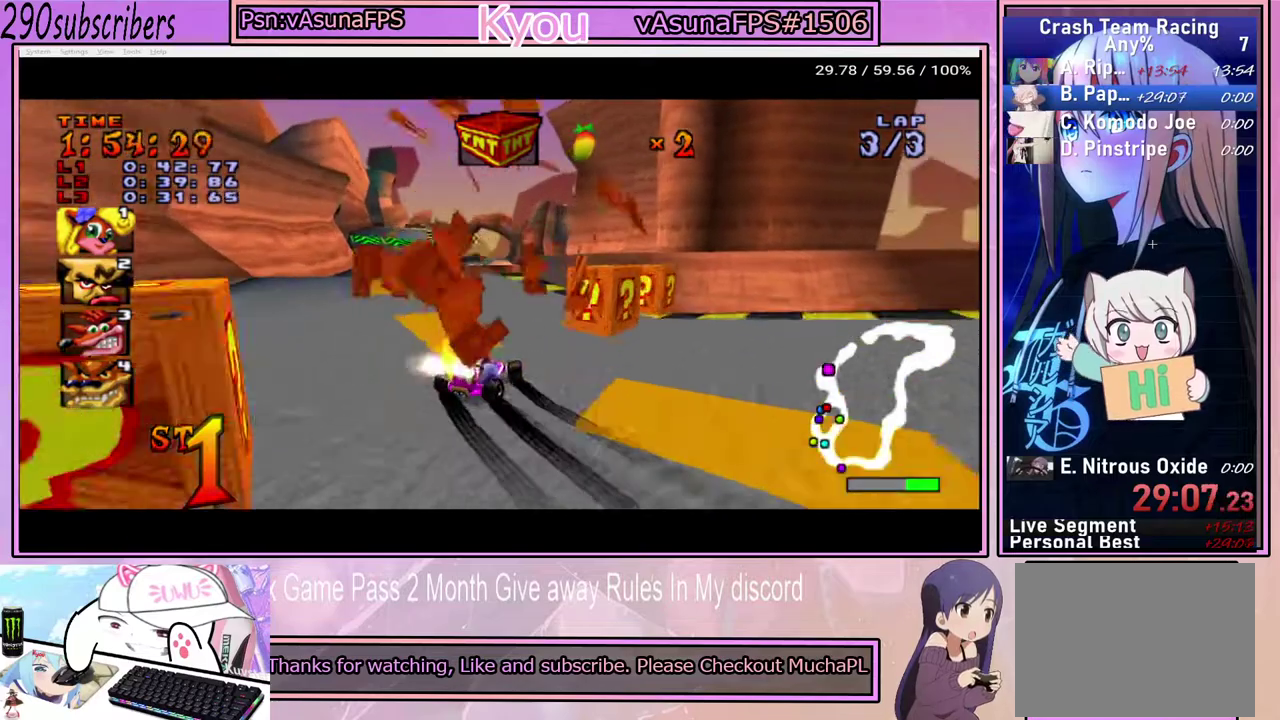
{"buttons": ["CROSS"], "left_stick": "left", "right_stick": "center", "events": []}
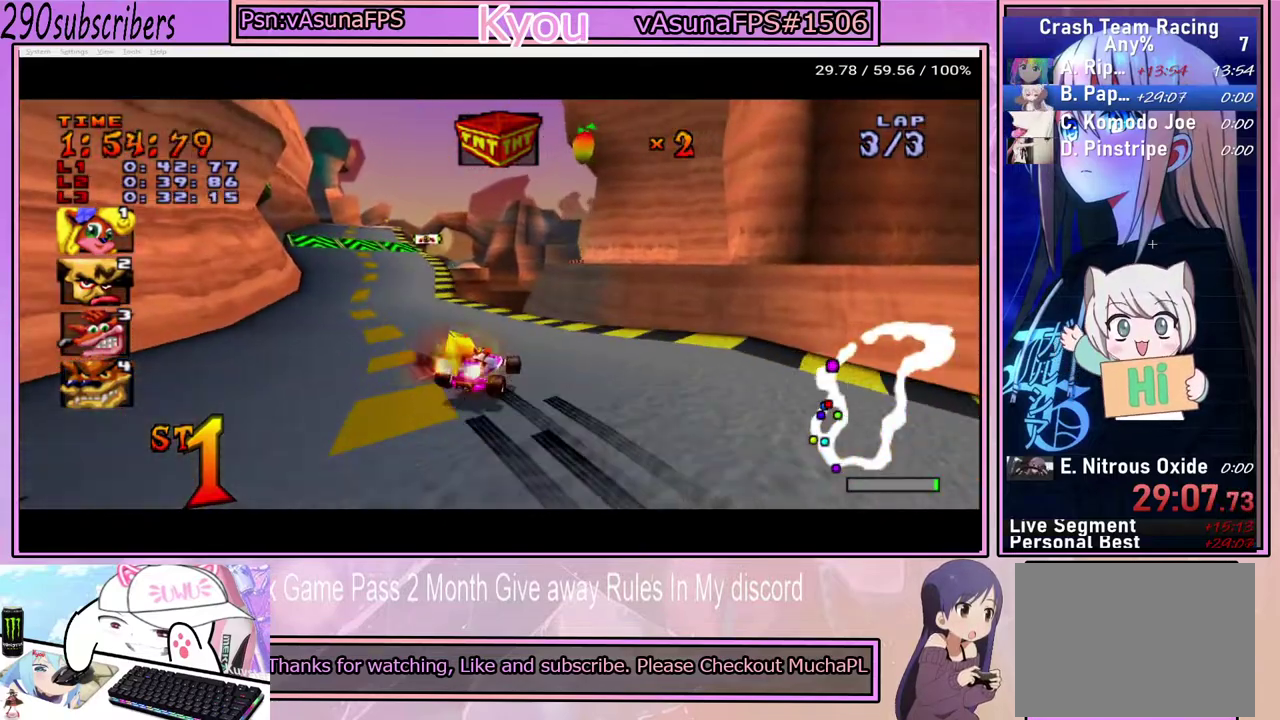
{"buttons": ["CROSS"], "left_stick": "left", "right_stick": "center", "events": []}
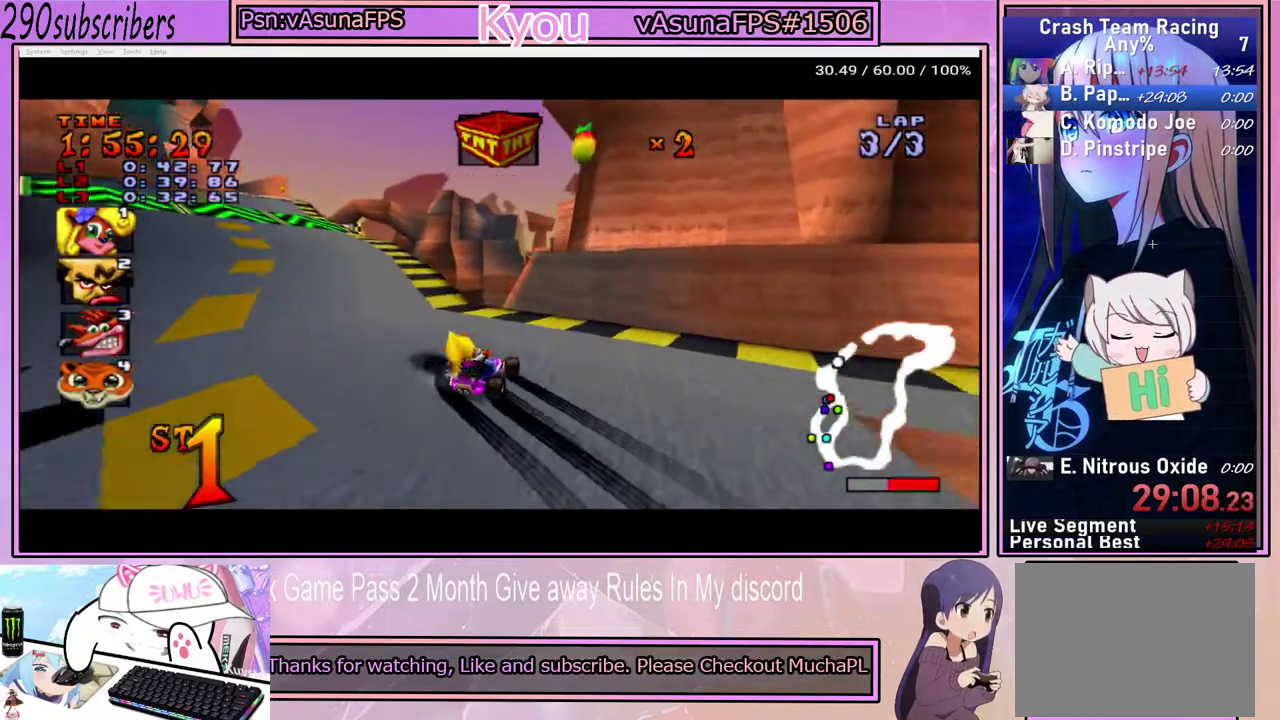
{"buttons": ["CROSS"], "left_stick": "center", "right_stick": "center", "events": [[500, "left_stick", "center"]]}
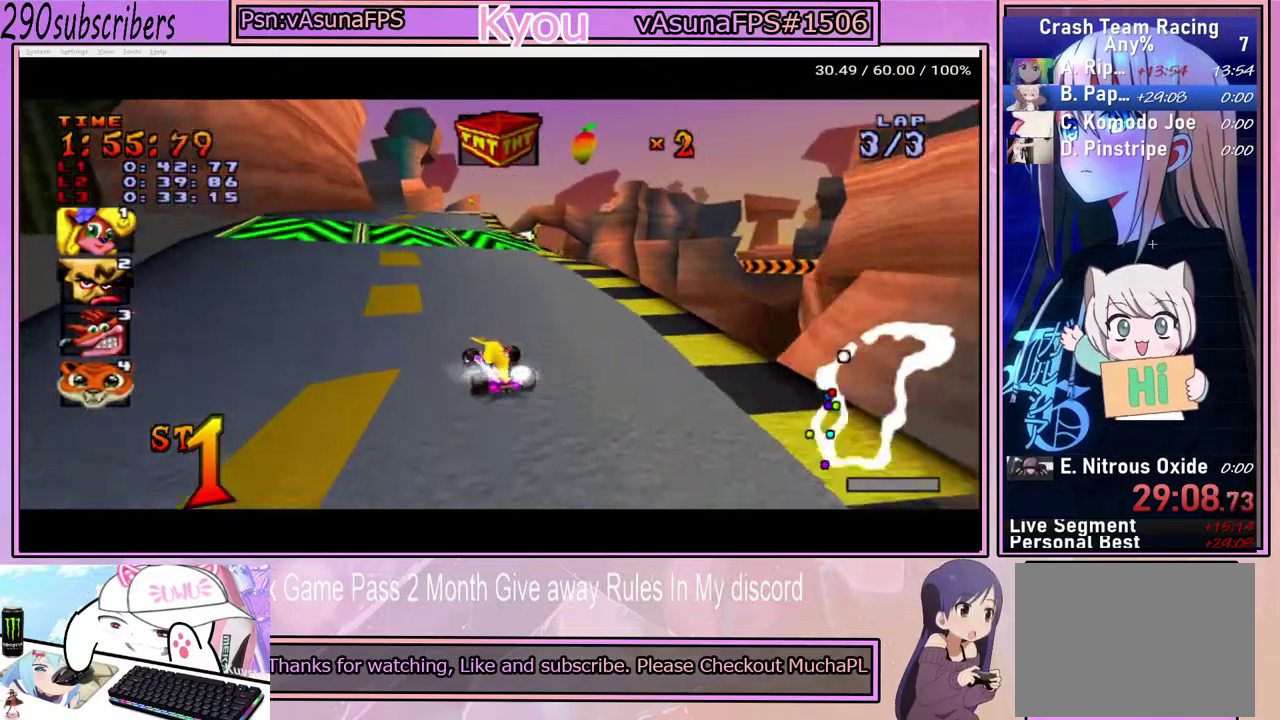
{"buttons": ["CROSS"], "left_stick": "right", "right_stick": "center", "events": [[367, "left_stick", "right"]]}
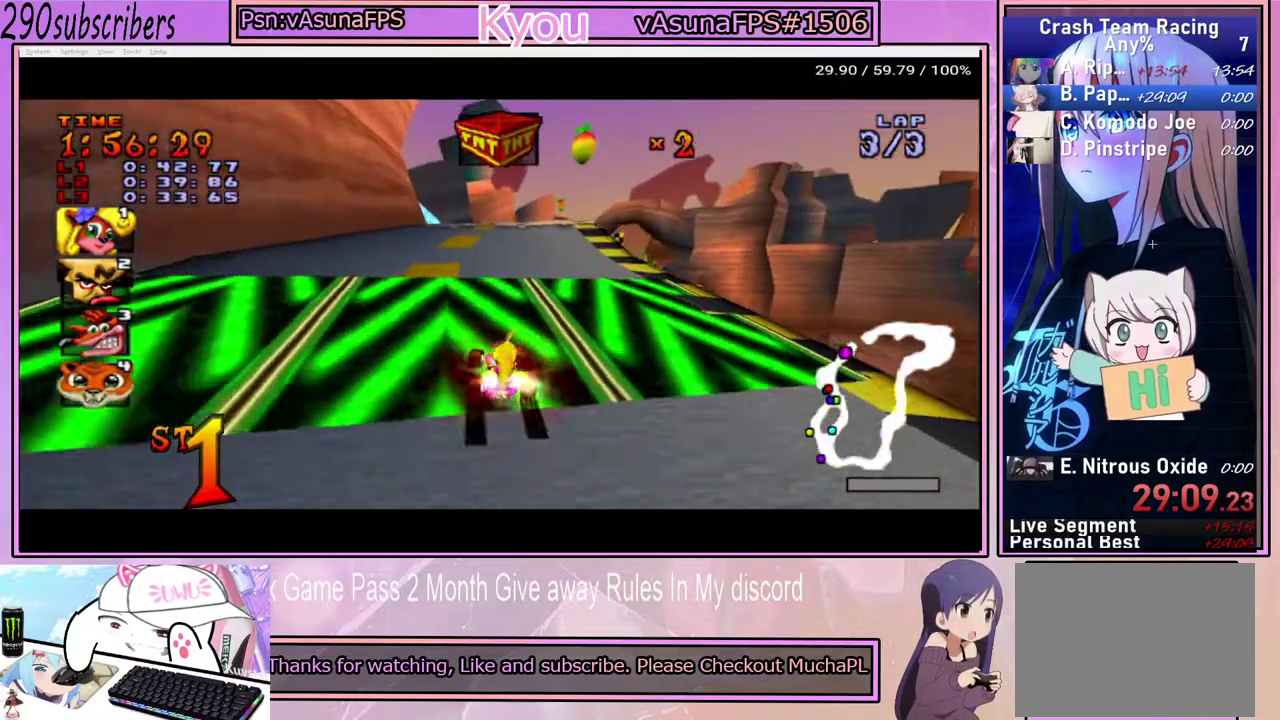
{"buttons": ["CROSS"], "left_stick": "center", "right_stick": "center", "events": [[167, "left_stick", "center"]]}
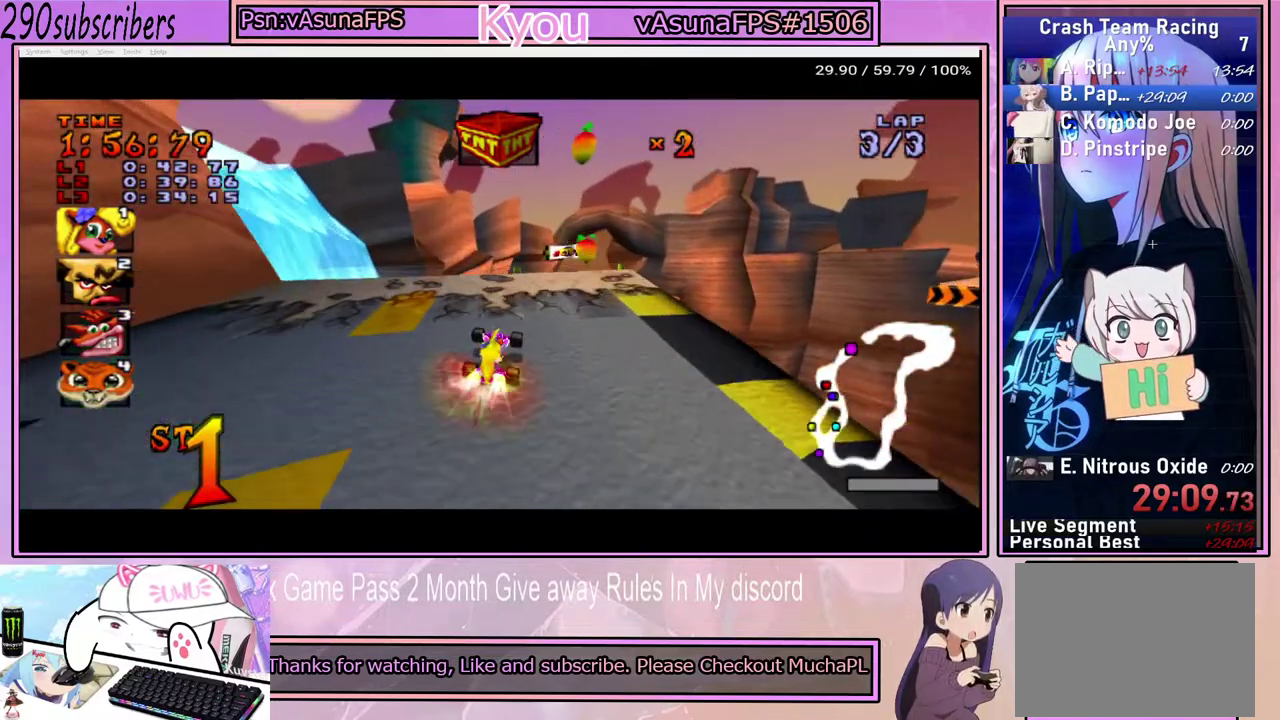
{"buttons": ["CROSS"], "left_stick": "center", "right_stick": "center", "events": [[50, "left_stick", "right"], [217, "left_stick", "center"]]}
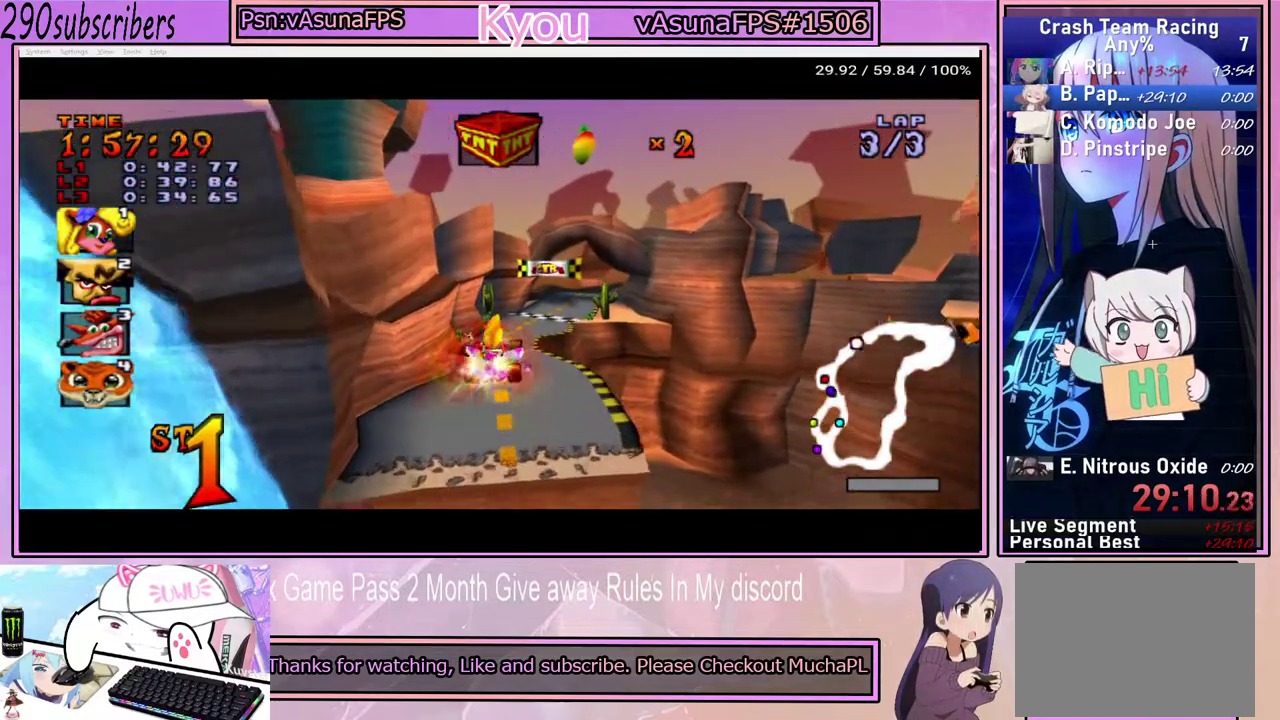
{"buttons": ["CROSS"], "left_stick": "center", "right_stick": "center", "events": []}
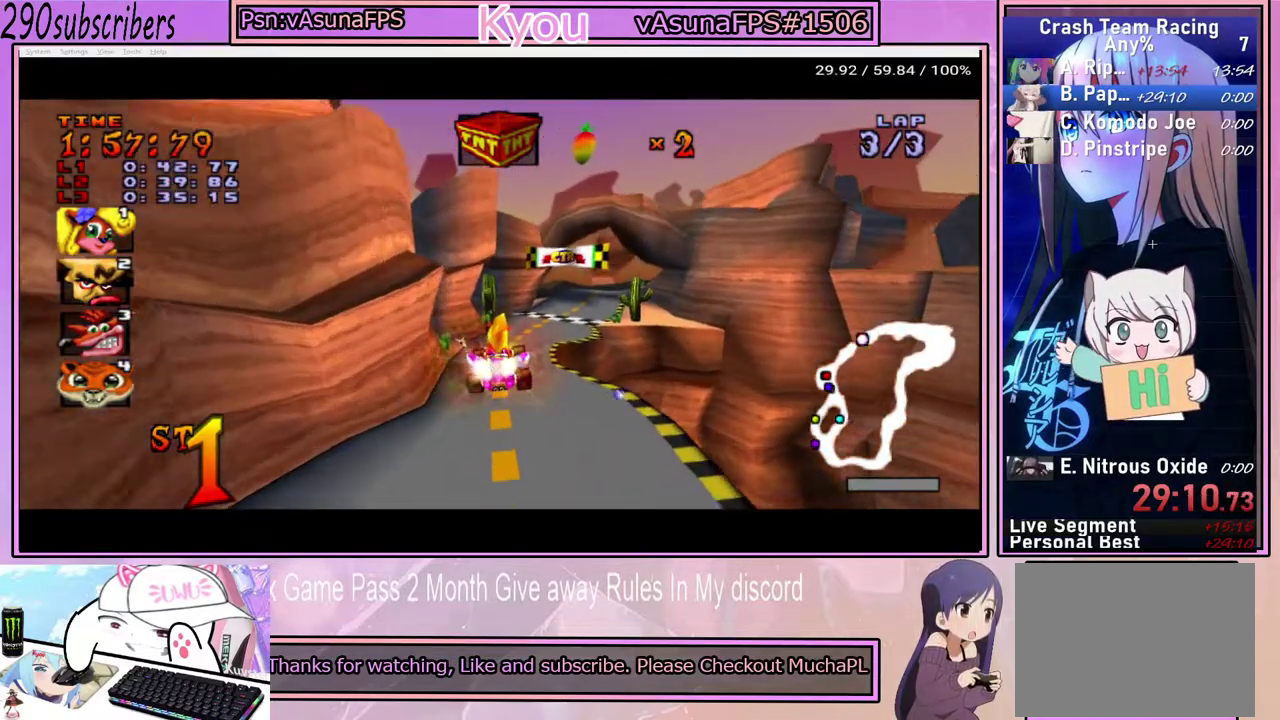
{"buttons": ["CROSS"], "left_stick": "center", "right_stick": "center", "events": []}
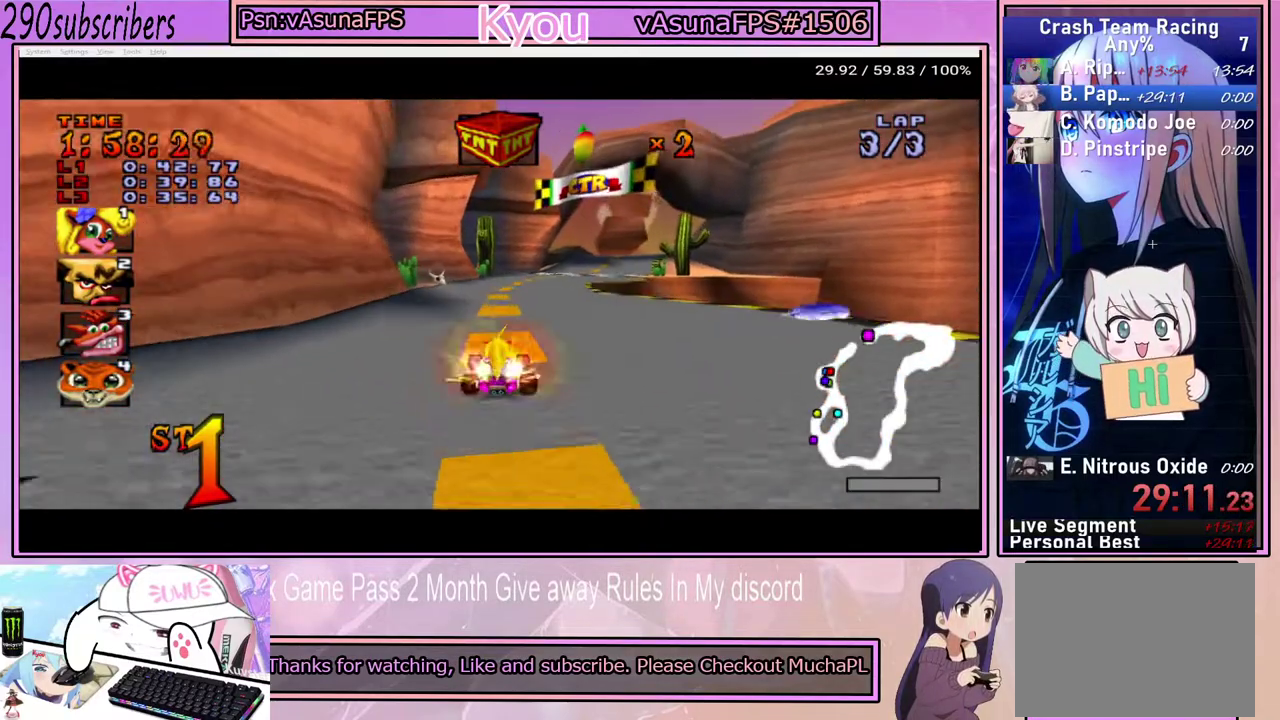
{"buttons": ["CROSS"], "left_stick": "center", "right_stick": "center", "events": [[83, "left_stick", "right"], [267, "left_stick", "center"]]}
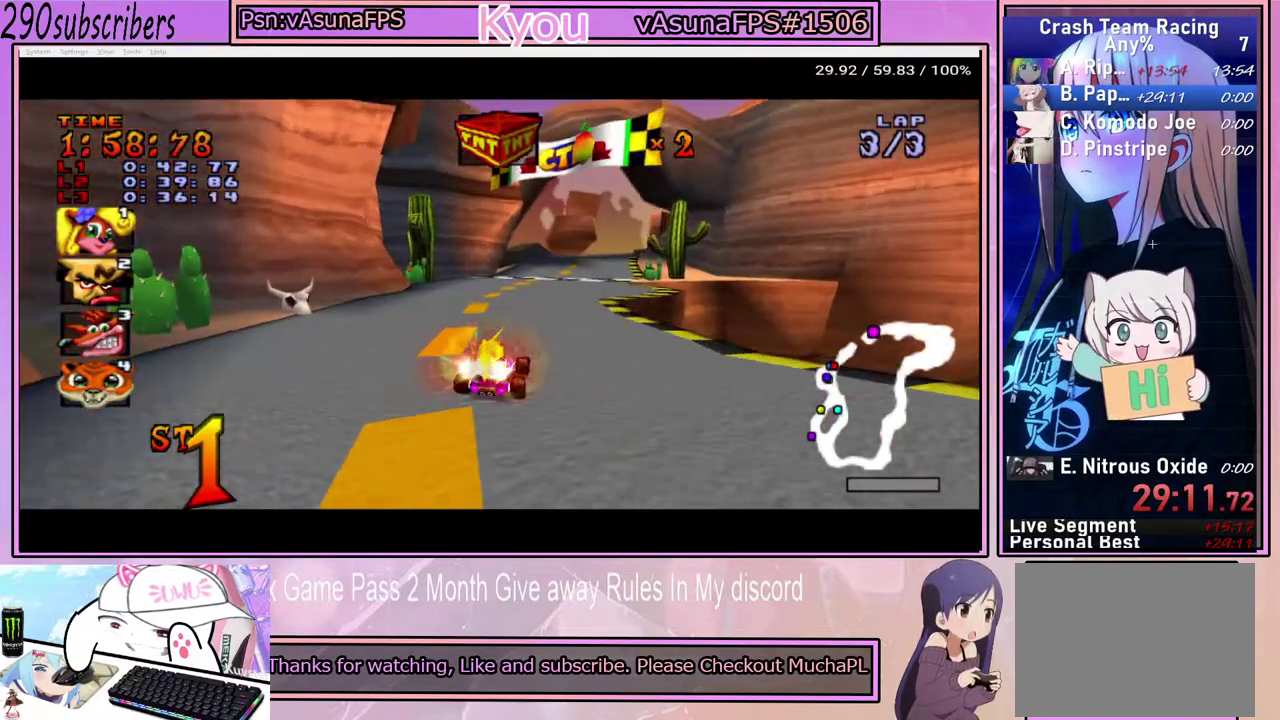
{"buttons": ["CROSS"], "left_stick": "right", "right_stick": "center", "events": [[50, "left_stick", "right"], [200, "left_stick", "center"], [433, "left_stick", "right"]]}
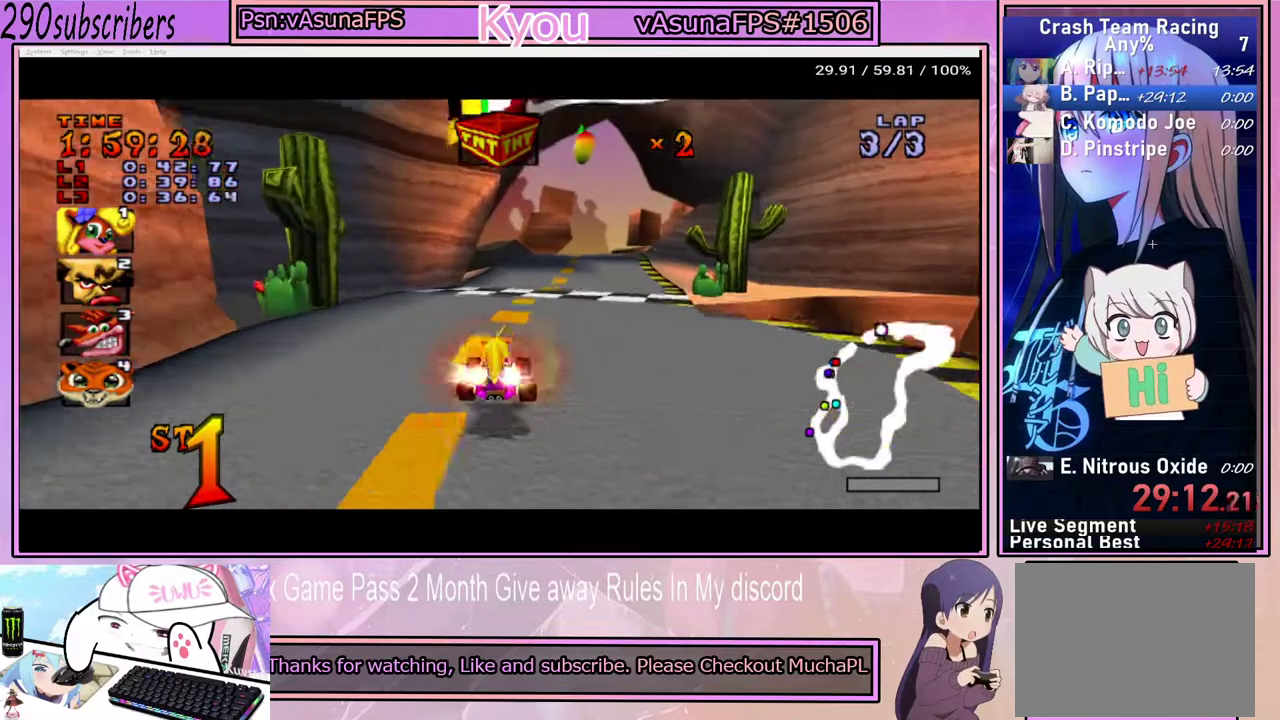
{"buttons": ["CROSS"], "left_stick": "right", "right_stick": "center", "events": []}